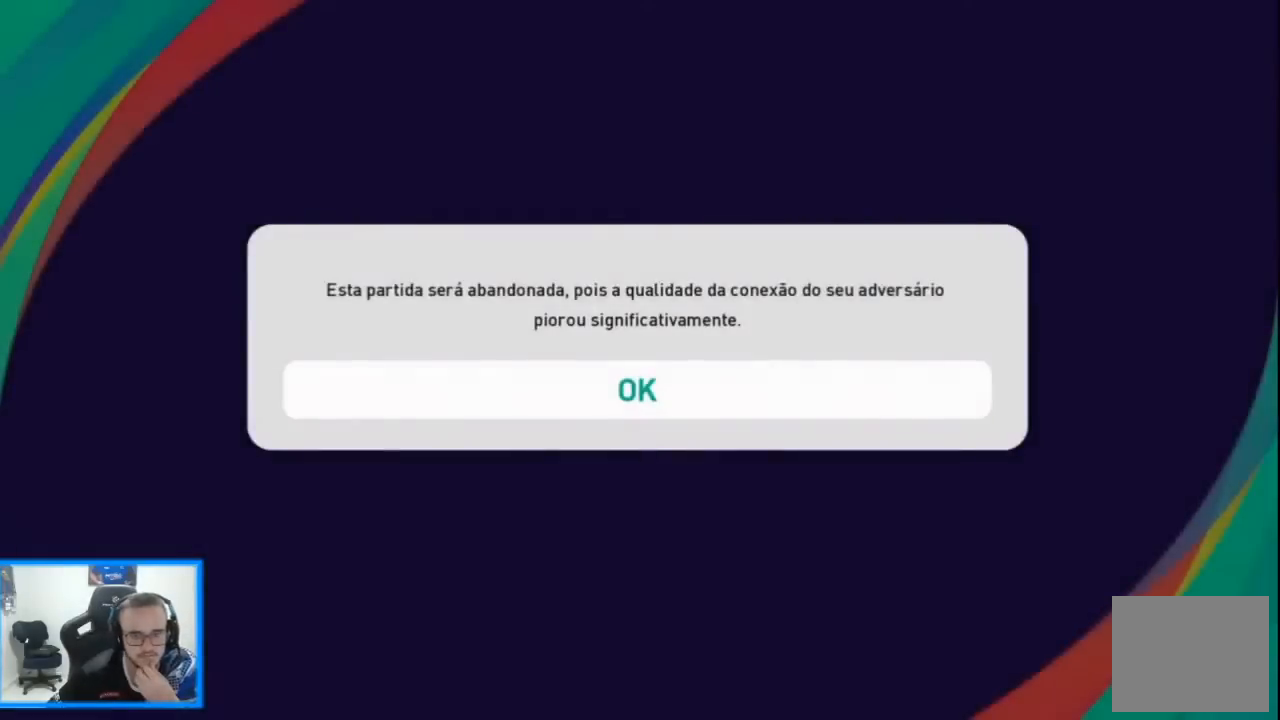
Gameplay with a controller (PlayStation layout); each line is a JSON object with the inputs held at the frame after it (dt_ms = milliseconds from this image to that frame). "events" lists button and stick changes between this image and that frame as [ms after this image, input, new state], when the widget could be followed in between.
{"dt_ms": 500, "buttons": [], "left_stick": "center", "right_stick": "center", "events": [[33, "CROSS", "down"], [167, "CROSS", "up"]]}
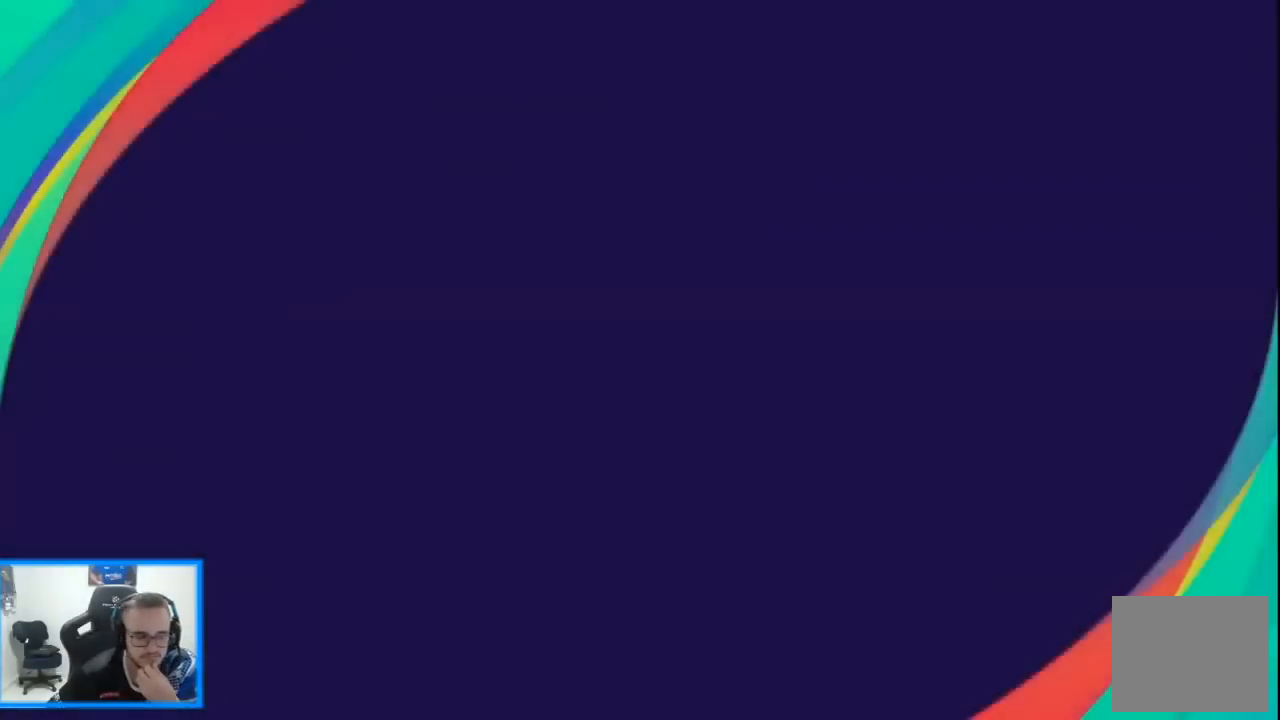
{"dt_ms": 500, "buttons": [], "left_stick": "center", "right_stick": "center", "events": []}
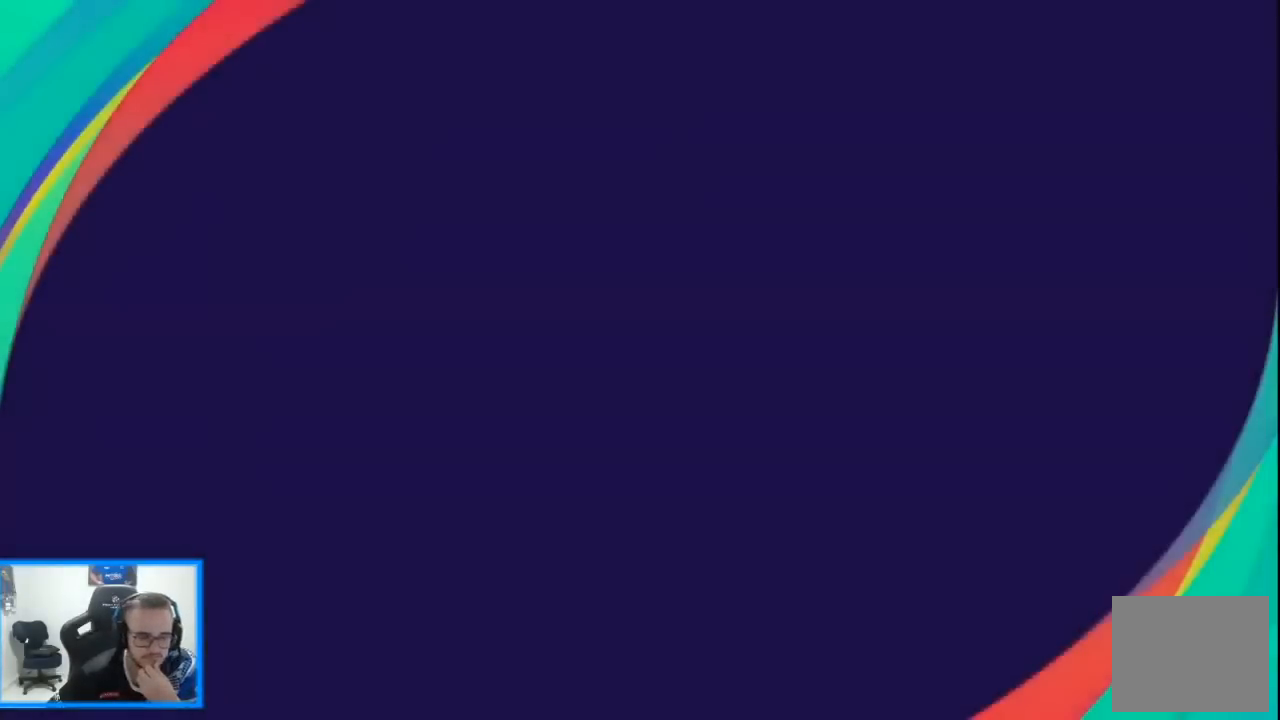
{"dt_ms": 1000, "buttons": [], "left_stick": "center", "right_stick": "center"}
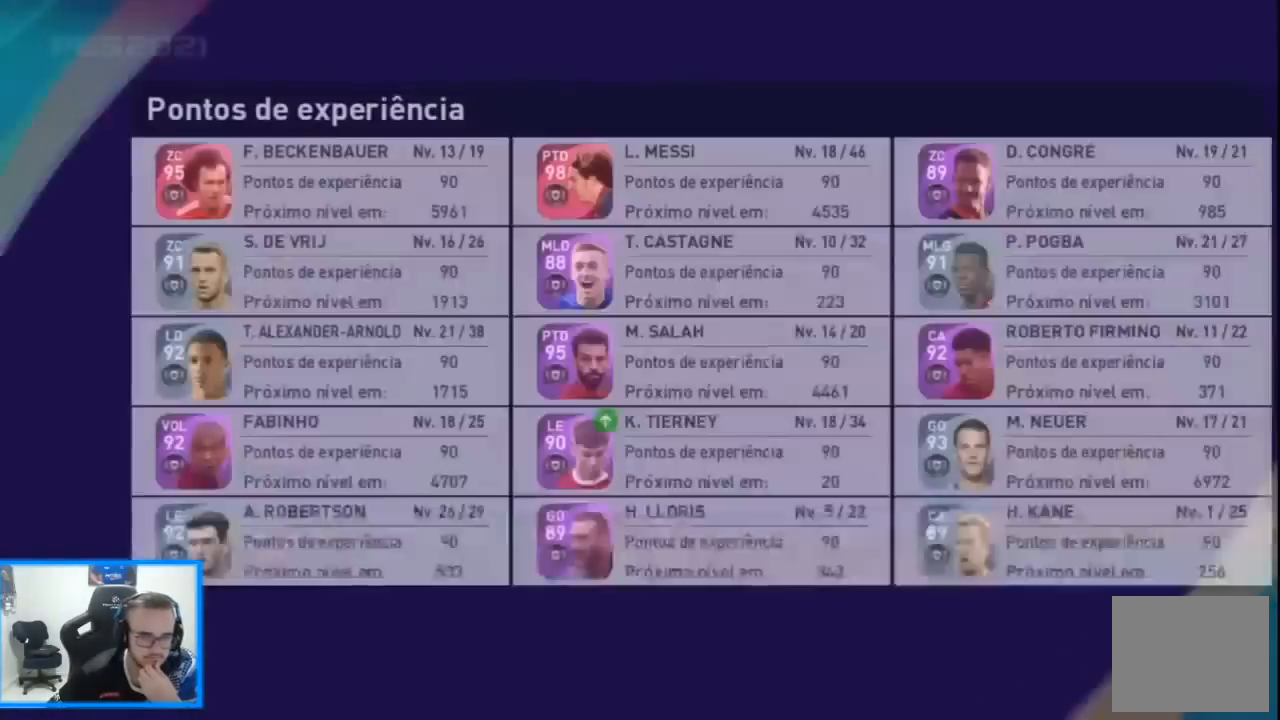
{"dt_ms": 500, "buttons": [], "left_stick": "center", "right_stick": "center", "events": [[400, "CROSS", "down"], [500, "CROSS", "up"]]}
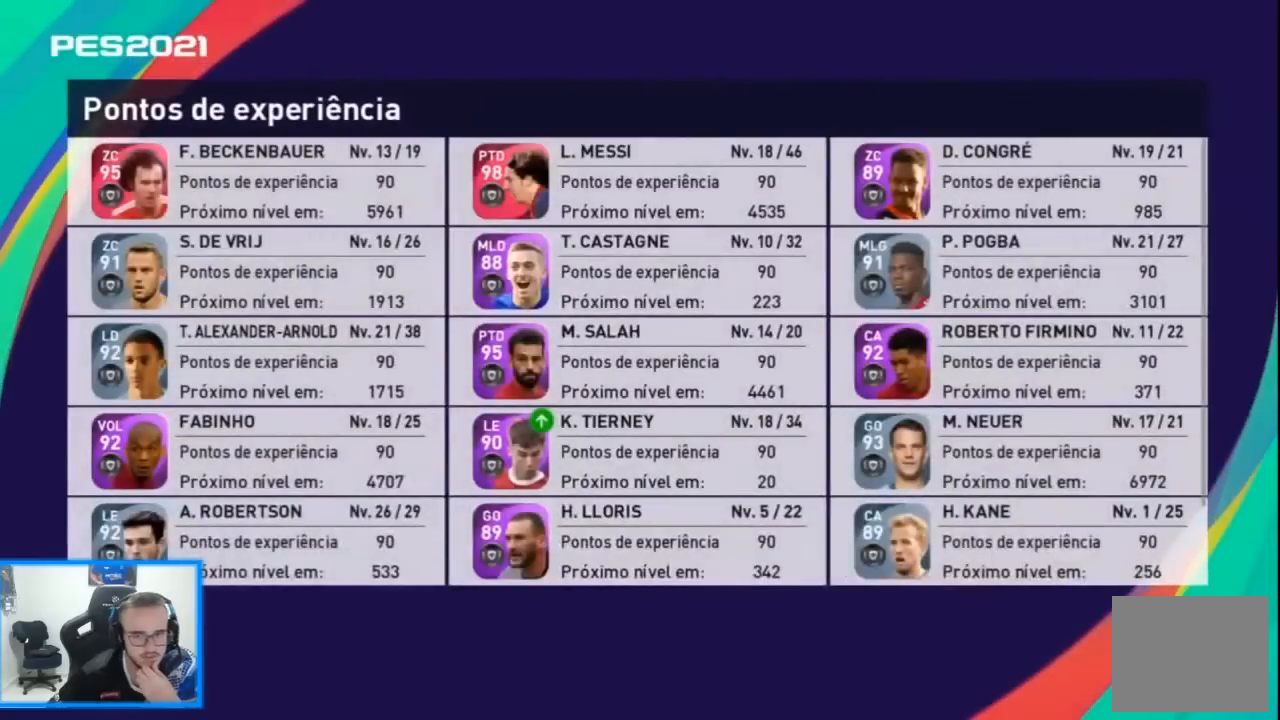
{"dt_ms": 500, "buttons": ["CROSS"], "left_stick": "center", "right_stick": "center", "events": [[400, "CROSS", "down"]]}
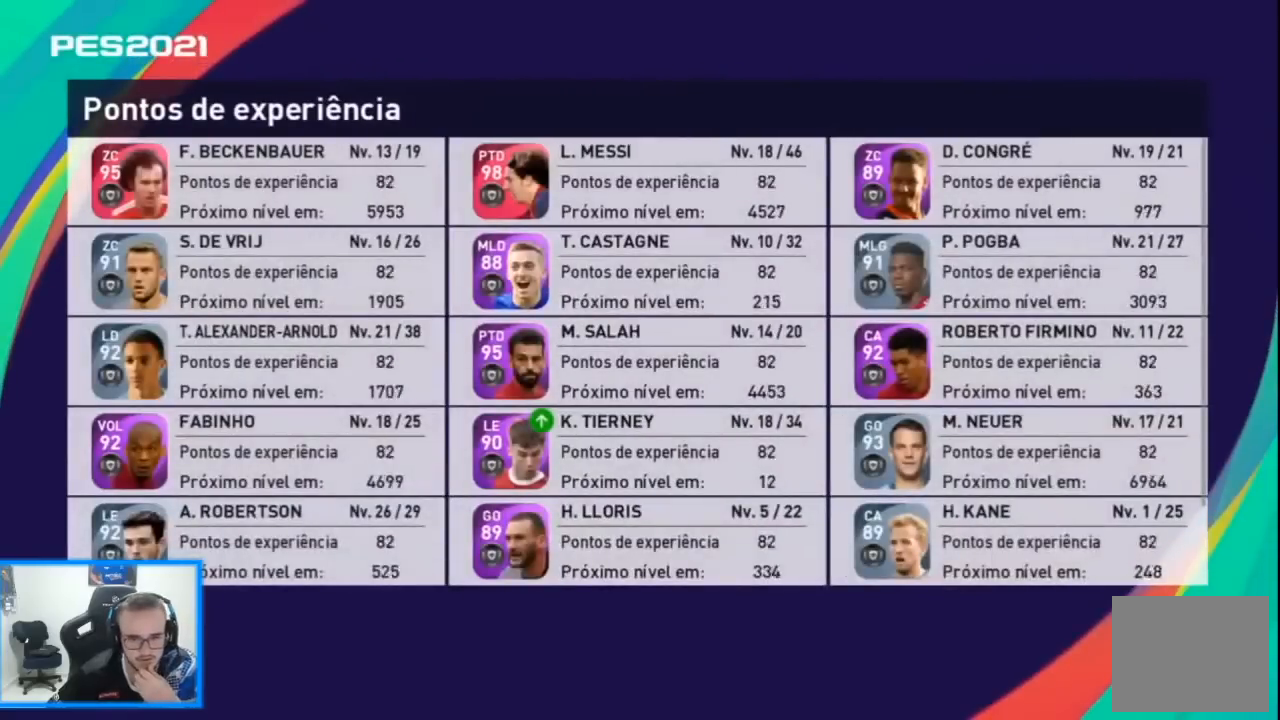
{"dt_ms": 500, "buttons": [], "left_stick": "center", "right_stick": "center", "events": [[33, "CROSS", "up"], [233, "CROSS", "down"], [333, "CROSS", "up"]]}
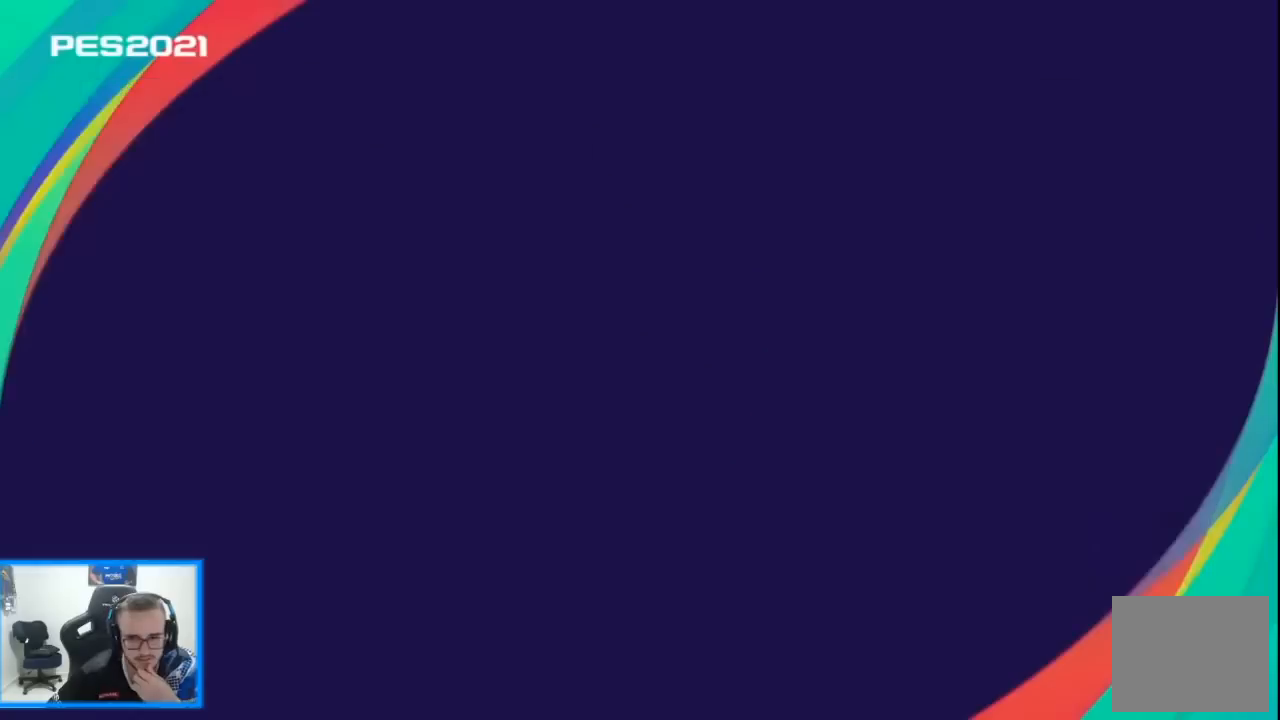
{"dt_ms": 500, "buttons": [], "left_stick": "center", "right_stick": "center", "events": []}
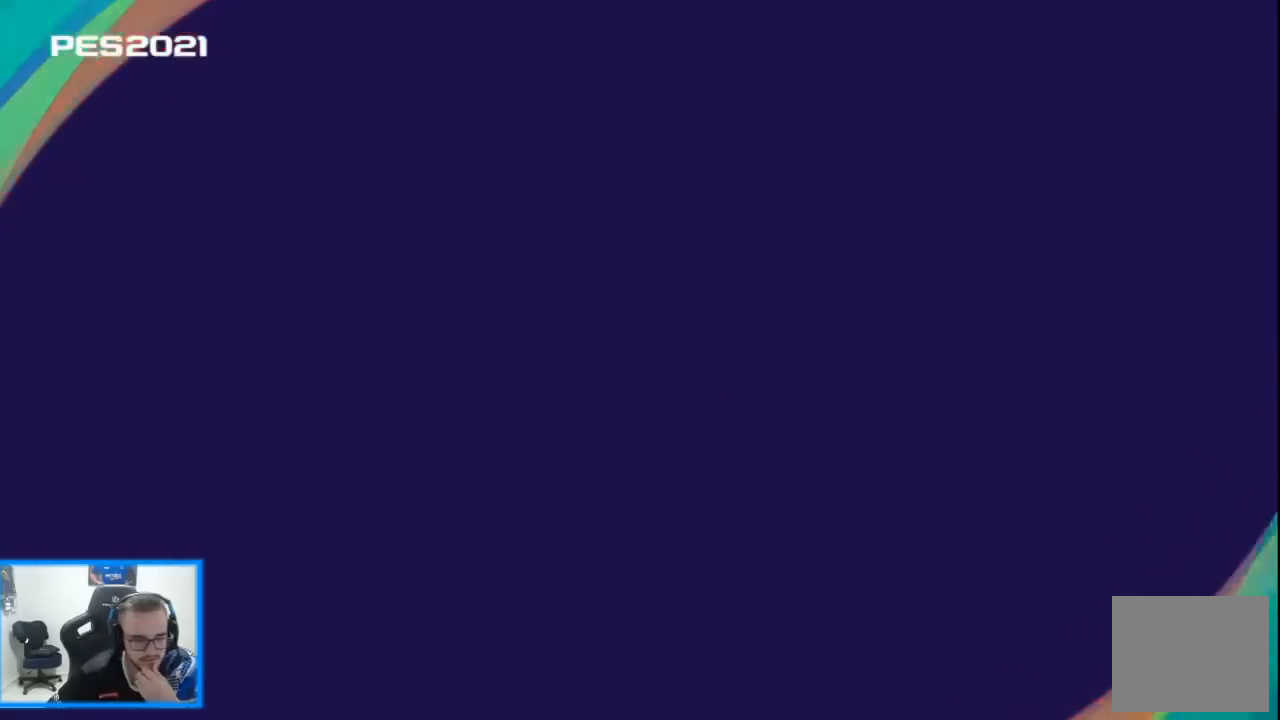
{"dt_ms": 500, "buttons": [], "left_stick": "center", "right_stick": "center", "events": []}
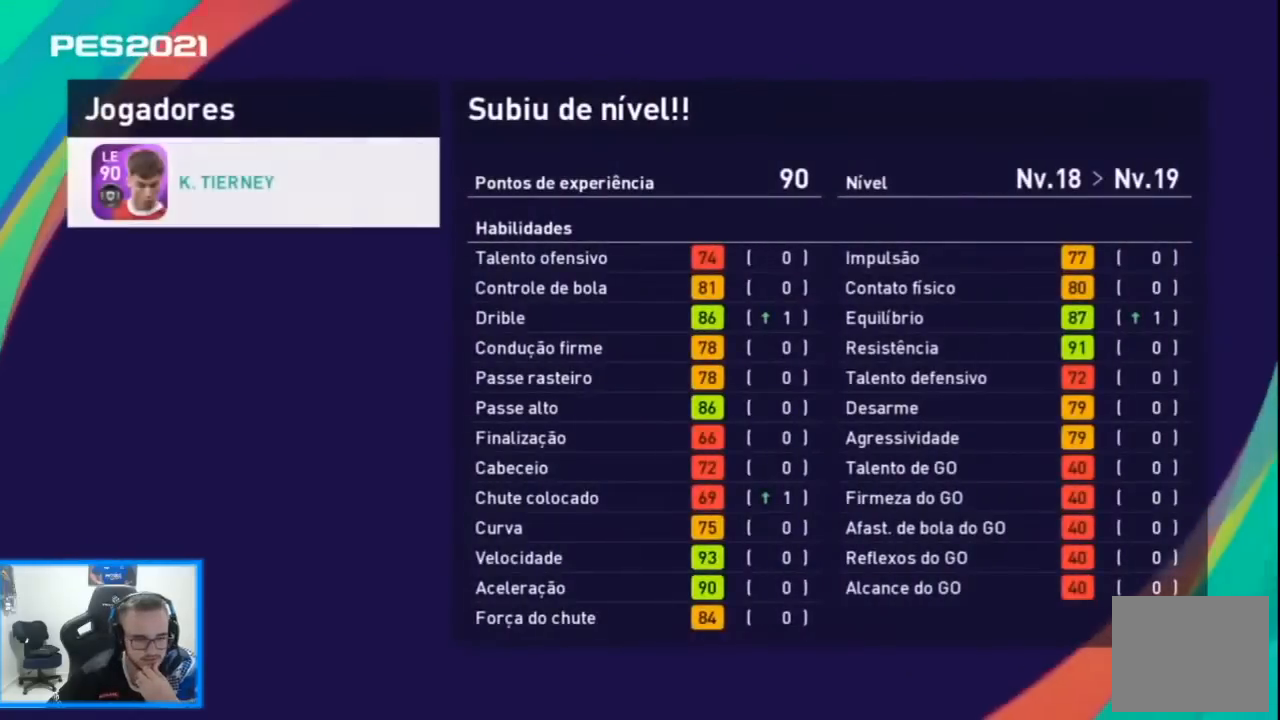
{"dt_ms": 500, "buttons": [], "left_stick": "center", "right_stick": "center", "events": []}
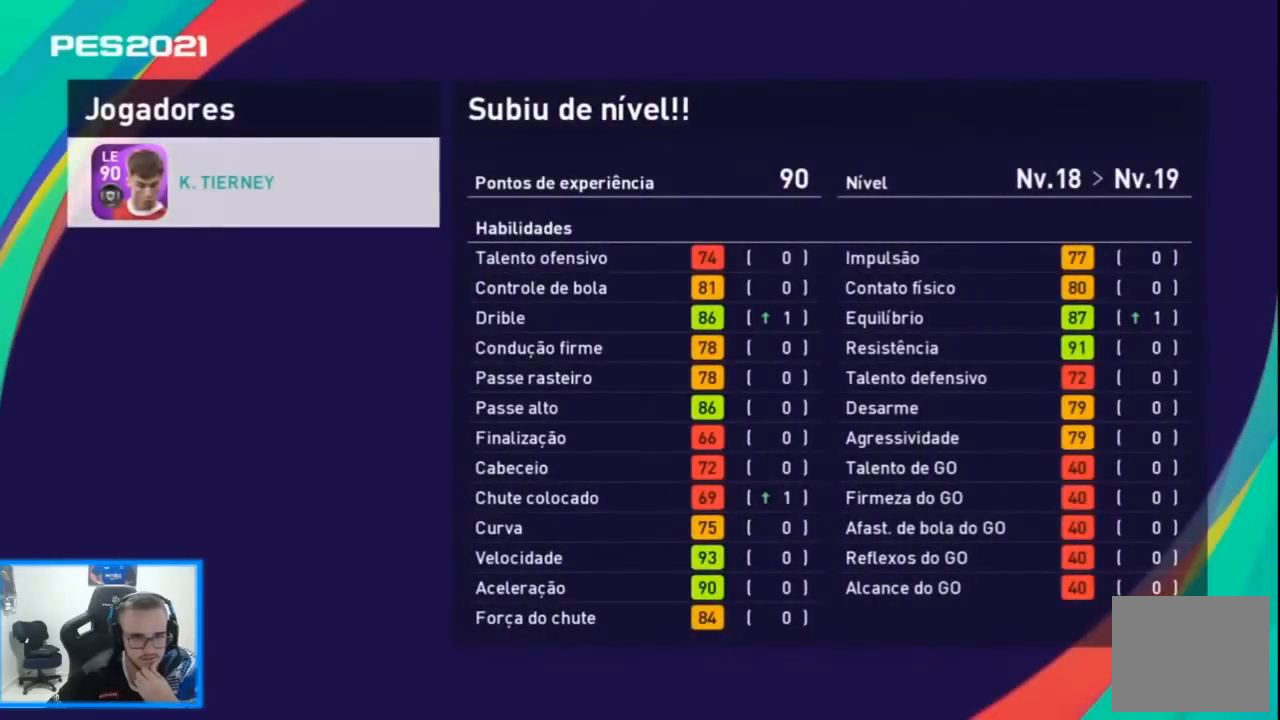
{"dt_ms": 500, "buttons": [], "left_stick": "center", "right_stick": "center", "events": []}
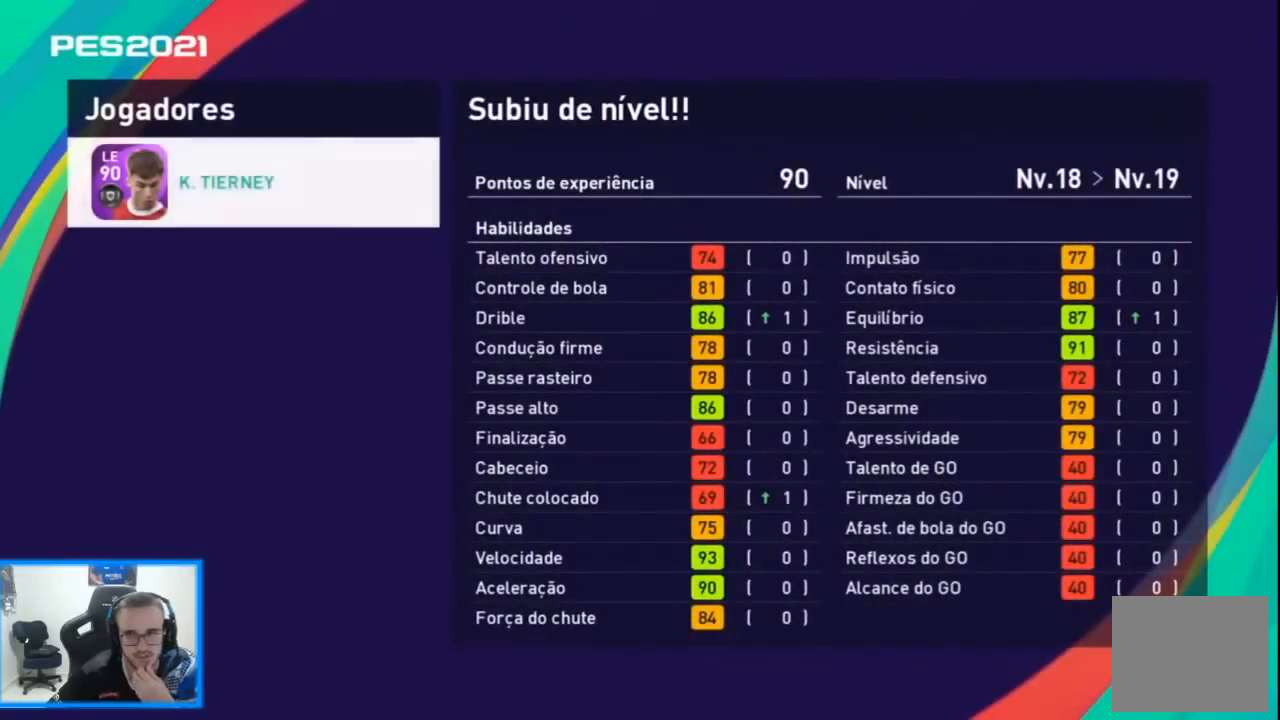
{"dt_ms": 500, "buttons": ["CROSS"], "left_stick": "center", "right_stick": "center", "events": [[433, "CROSS", "down"]]}
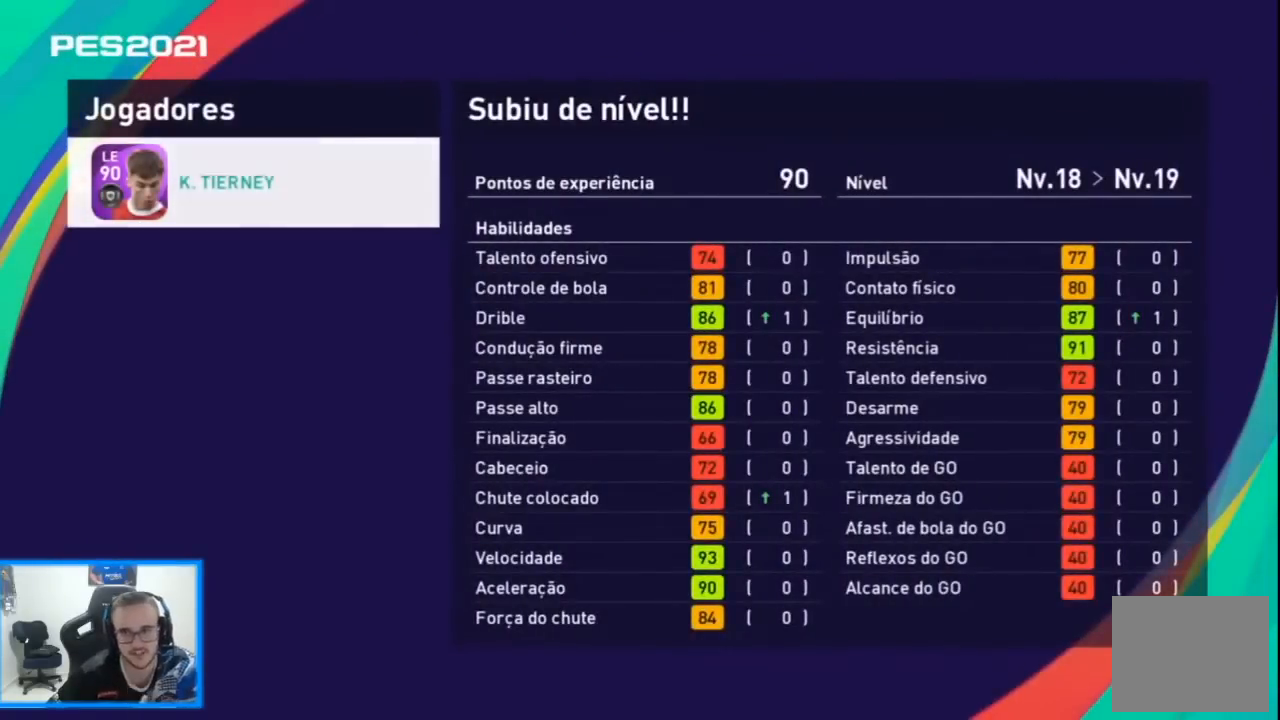
{"dt_ms": 500, "buttons": [], "left_stick": "center", "right_stick": "center", "events": [[100, "CROSS", "up"]]}
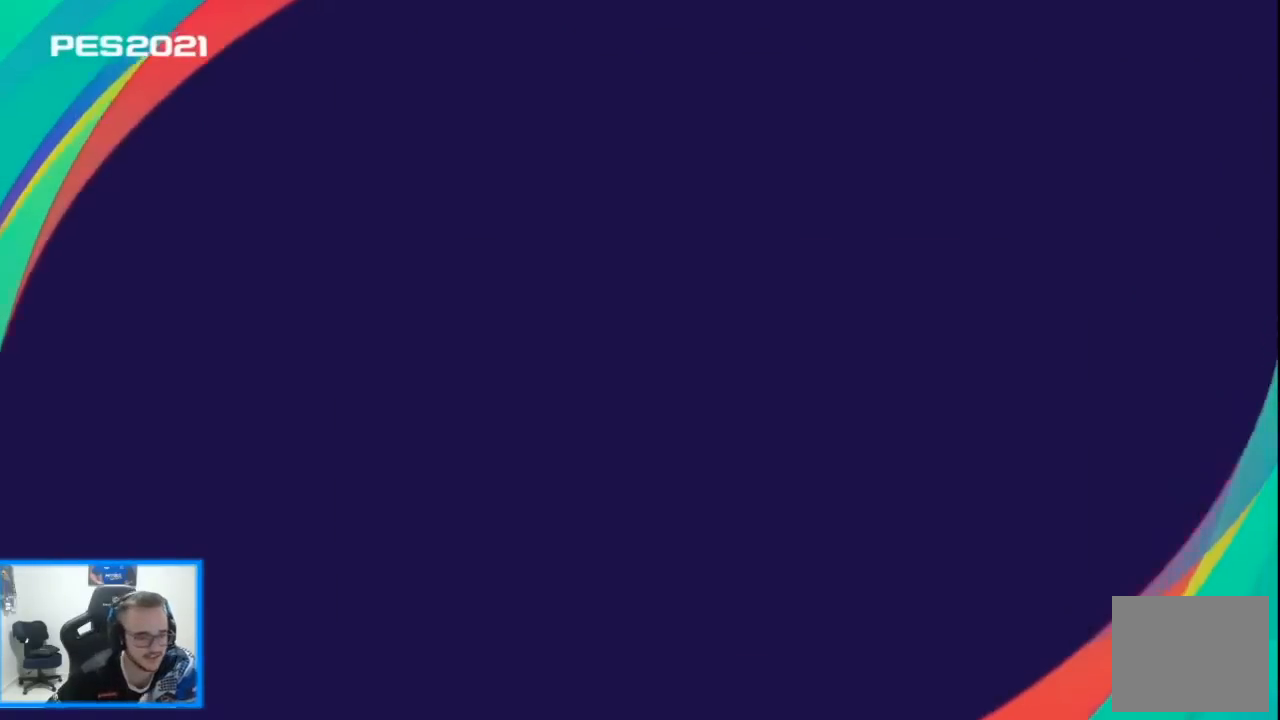
{"dt_ms": 500, "buttons": [], "left_stick": "center", "right_stick": "center", "events": []}
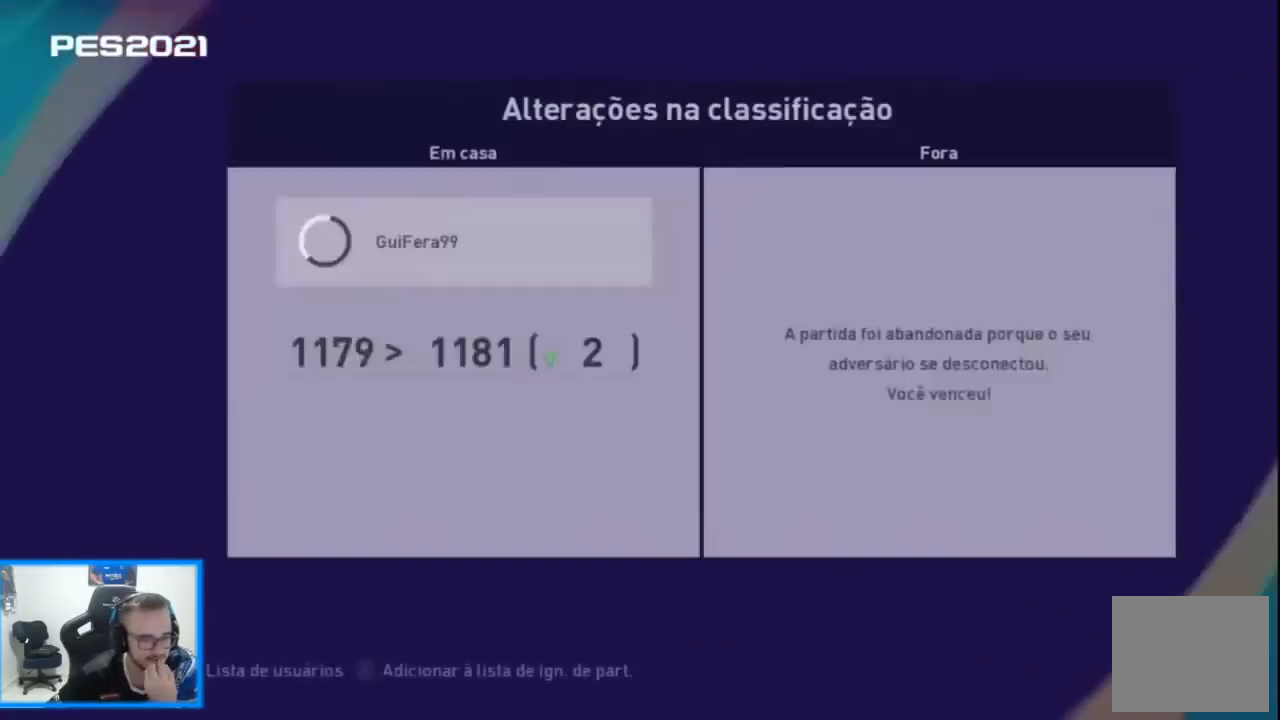
{"dt_ms": 500, "buttons": [], "left_stick": "center", "right_stick": "center", "events": []}
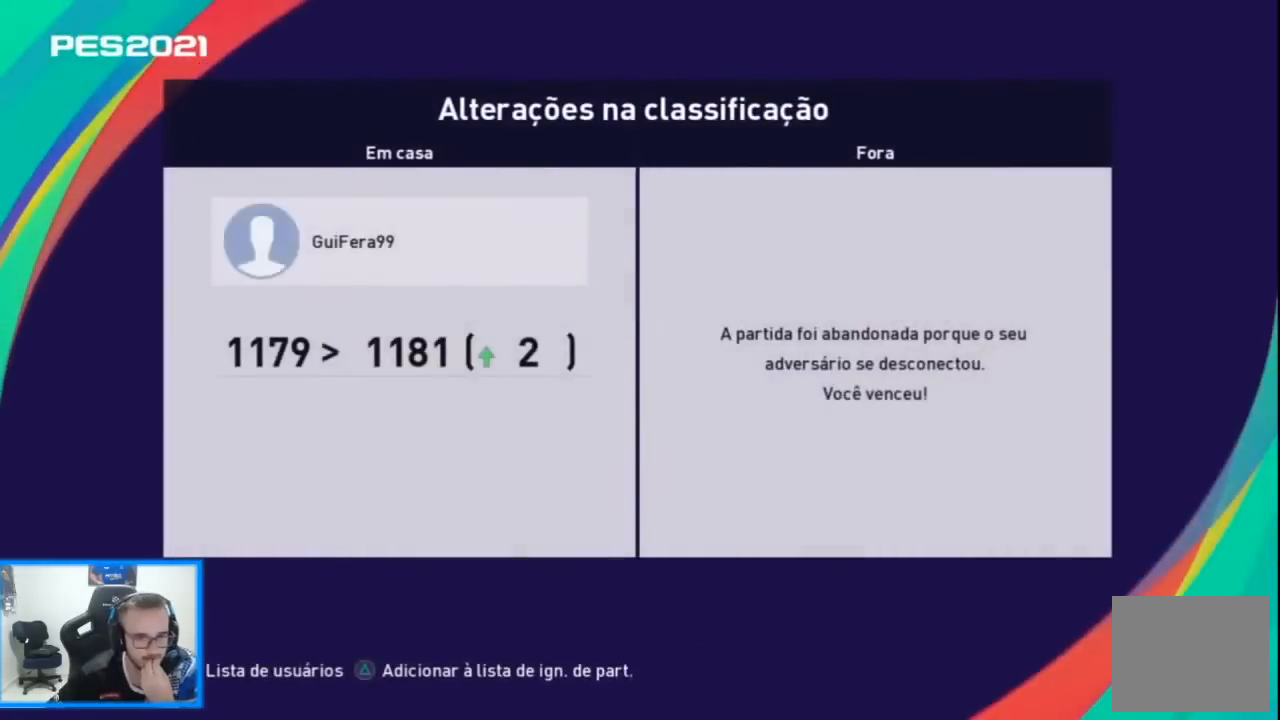
{"dt_ms": 500, "buttons": ["CROSS"], "left_stick": "center", "right_stick": "center", "events": [[500, "CROSS", "down"]]}
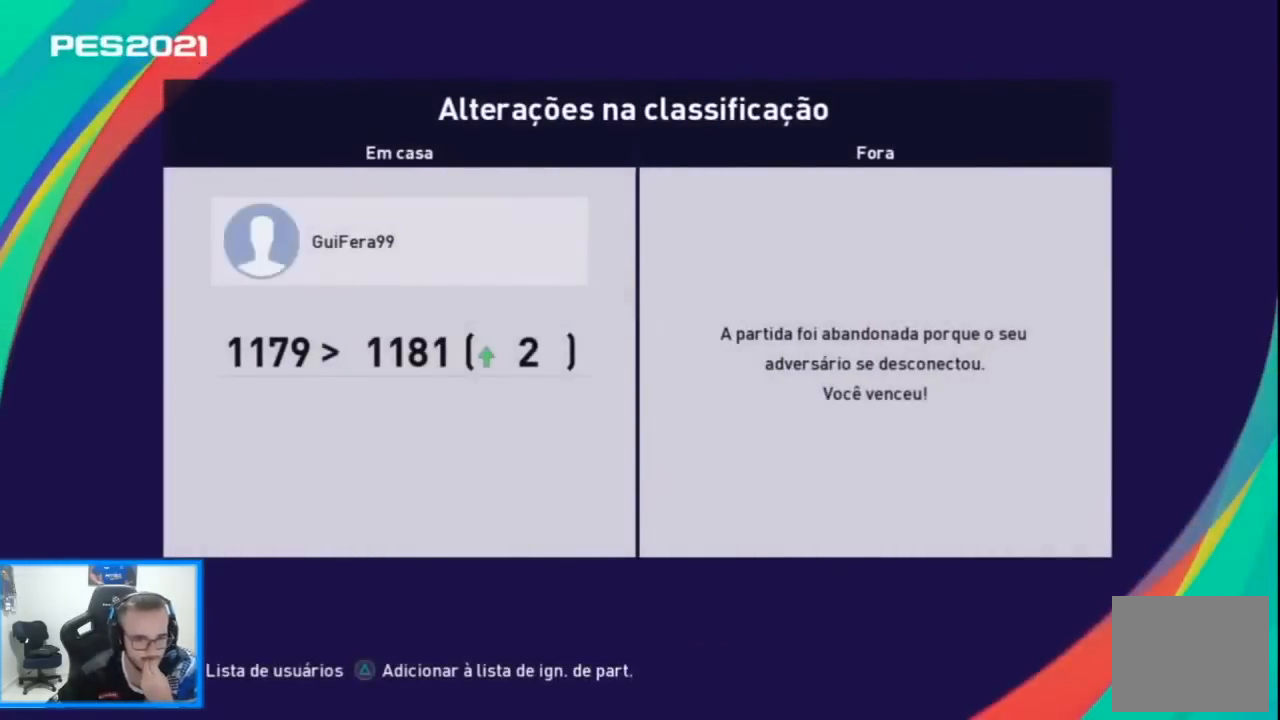
{"dt_ms": 500, "buttons": [], "left_stick": "center", "right_stick": "center", "events": [[133, "CROSS", "up"]]}
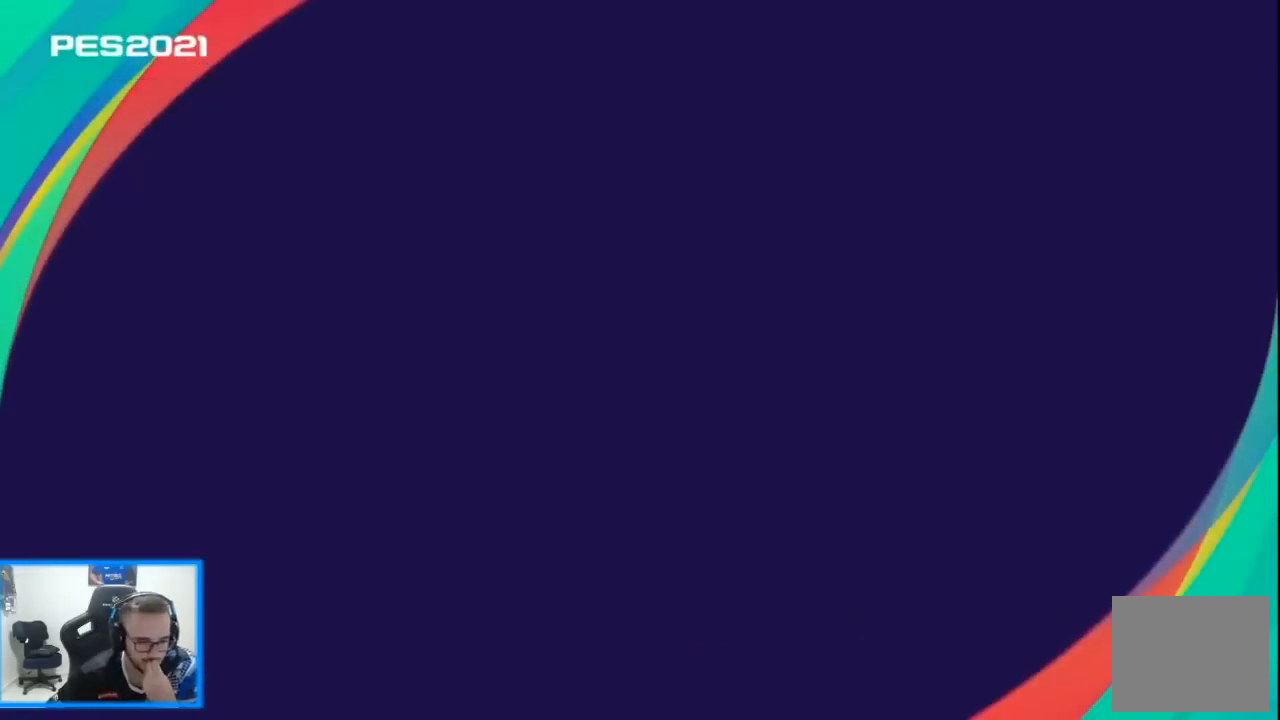
{"dt_ms": 500, "buttons": [], "left_stick": "center", "right_stick": "center", "events": []}
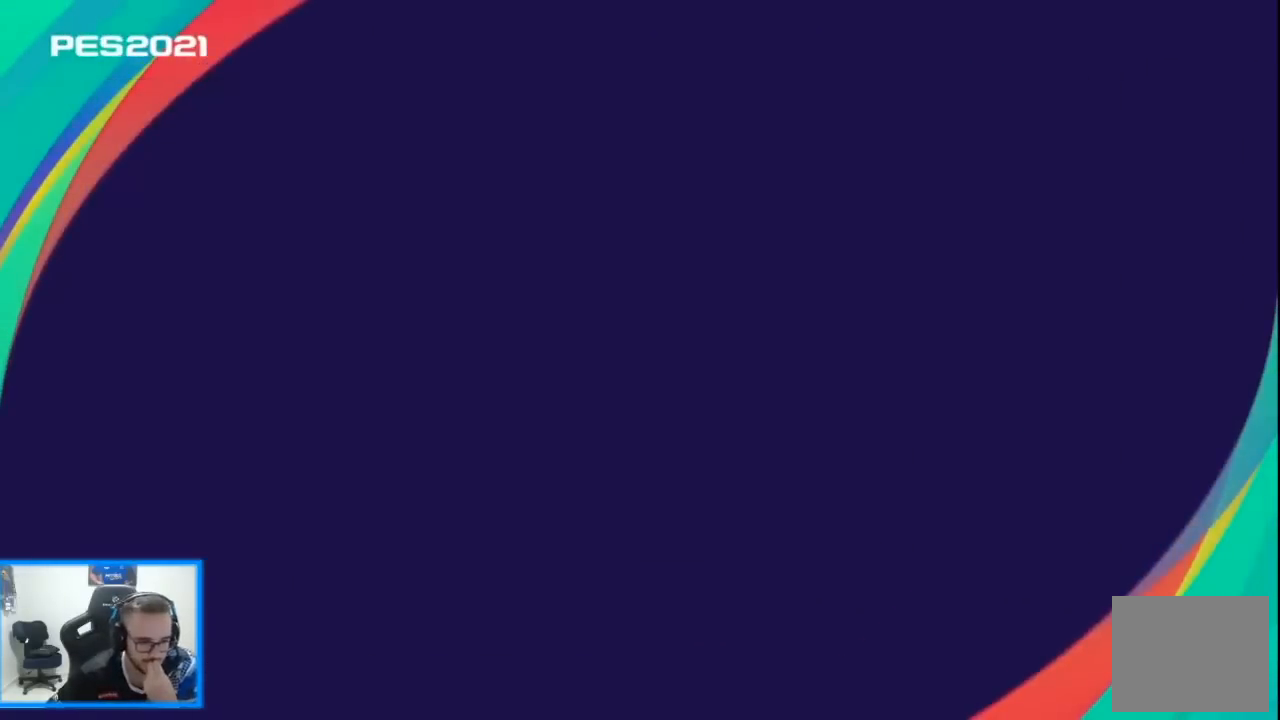
{"dt_ms": 500, "buttons": [], "left_stick": "center", "right_stick": "center", "events": []}
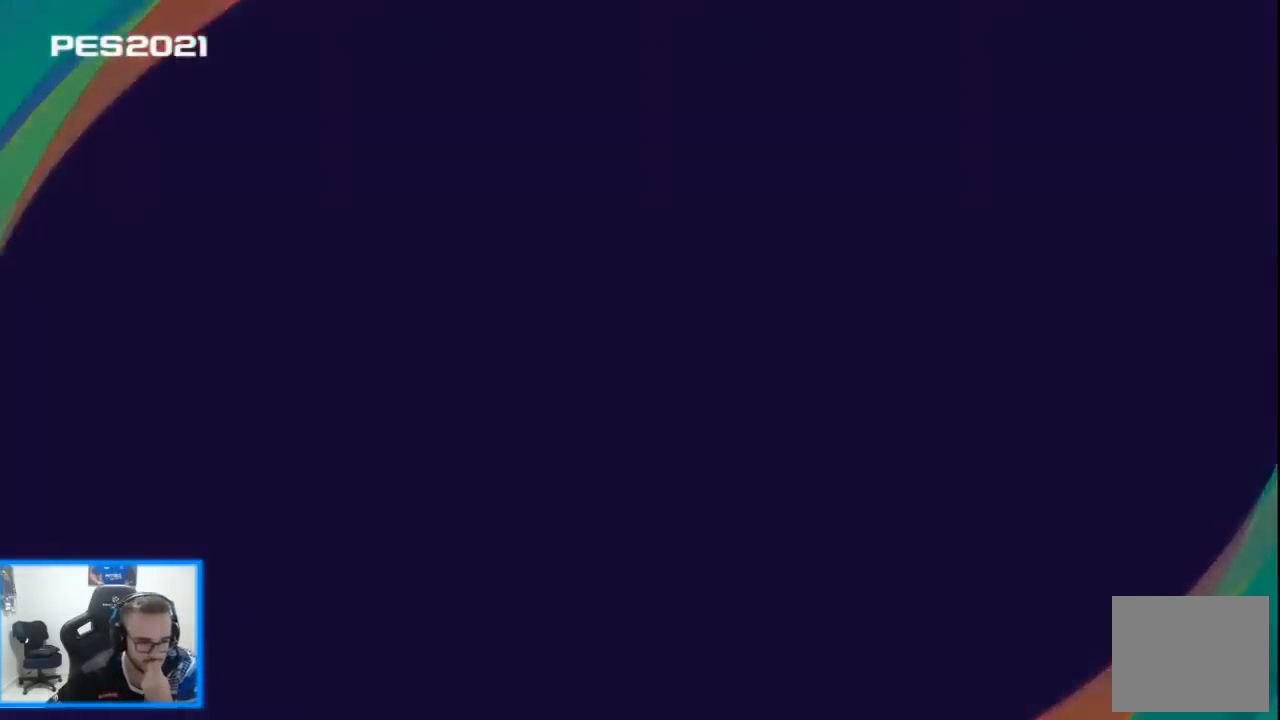
{"dt_ms": 500, "buttons": [], "left_stick": "center", "right_stick": "center", "events": []}
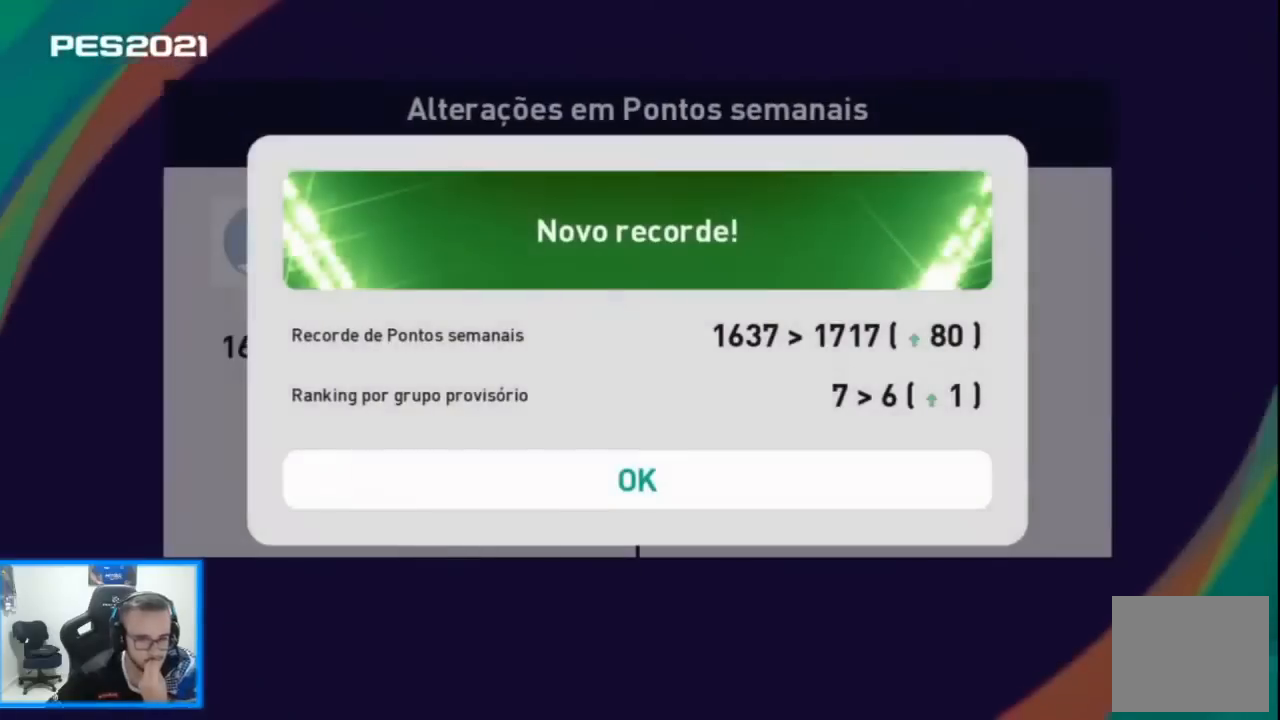
{"dt_ms": 500, "buttons": ["CROSS"], "left_stick": "center", "right_stick": "center", "events": [[500, "CROSS", "down"]]}
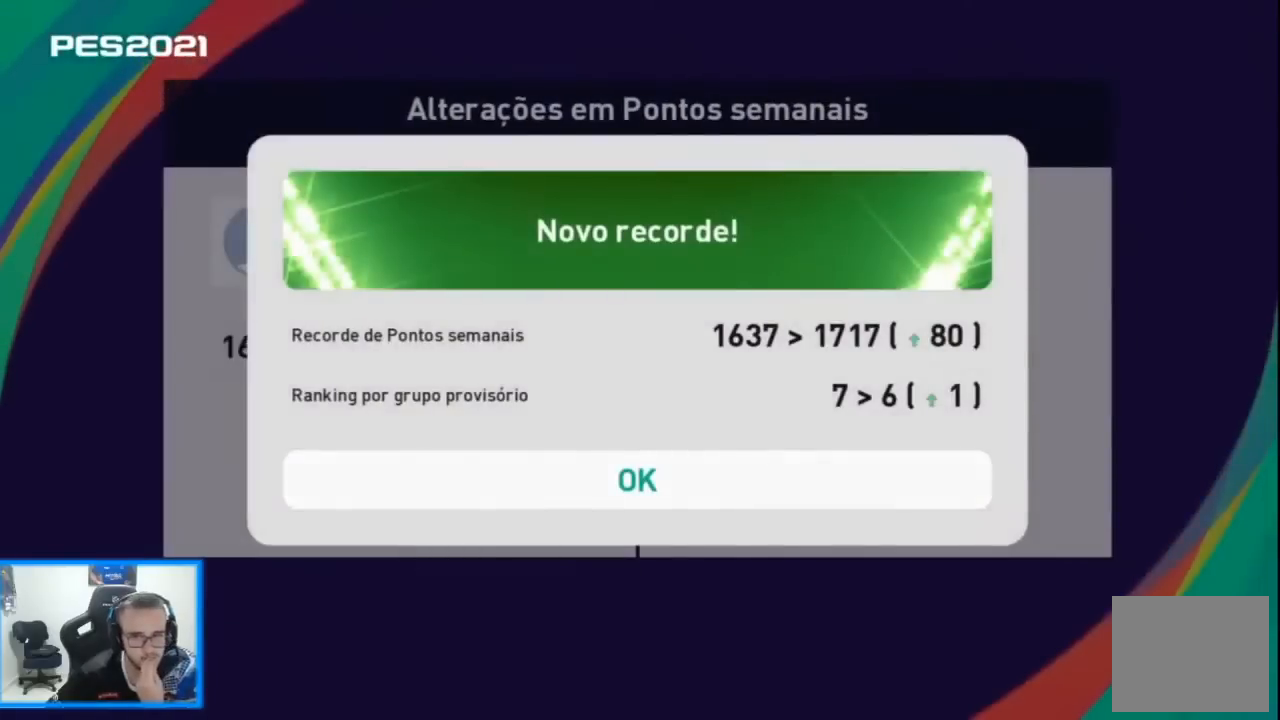
{"dt_ms": 500, "buttons": [], "left_stick": "center", "right_stick": "center", "events": [[133, "CROSS", "up"], [367, "CROSS", "down"], [467, "CROSS", "up"]]}
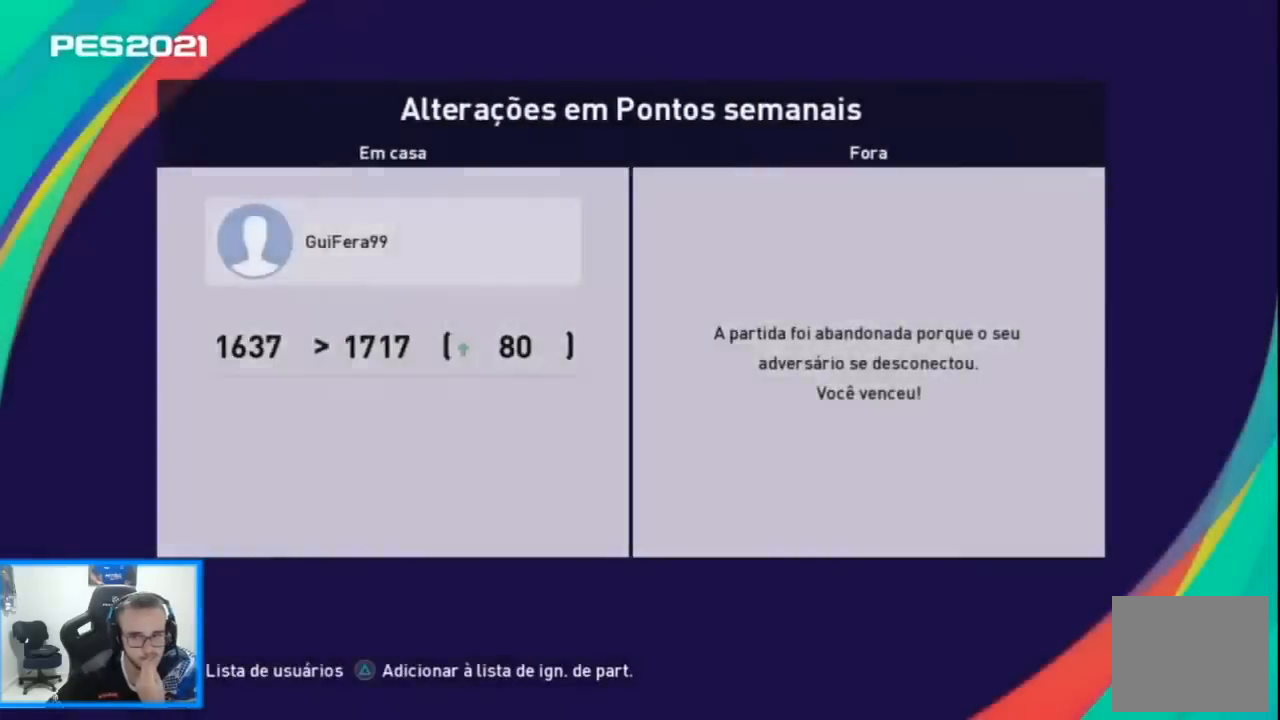
{"dt_ms": 500, "buttons": [], "left_stick": "center", "right_stick": "center"}
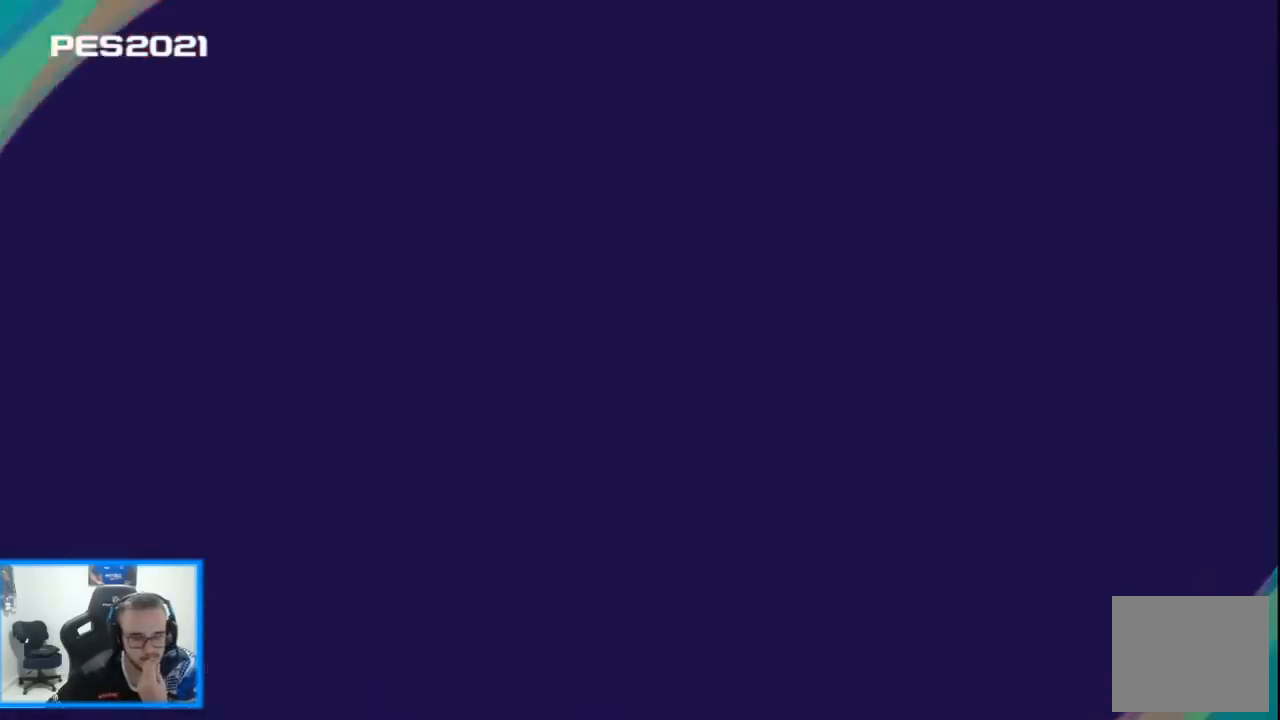
{"dt_ms": 500, "buttons": [], "left_stick": "center", "right_stick": "center", "events": []}
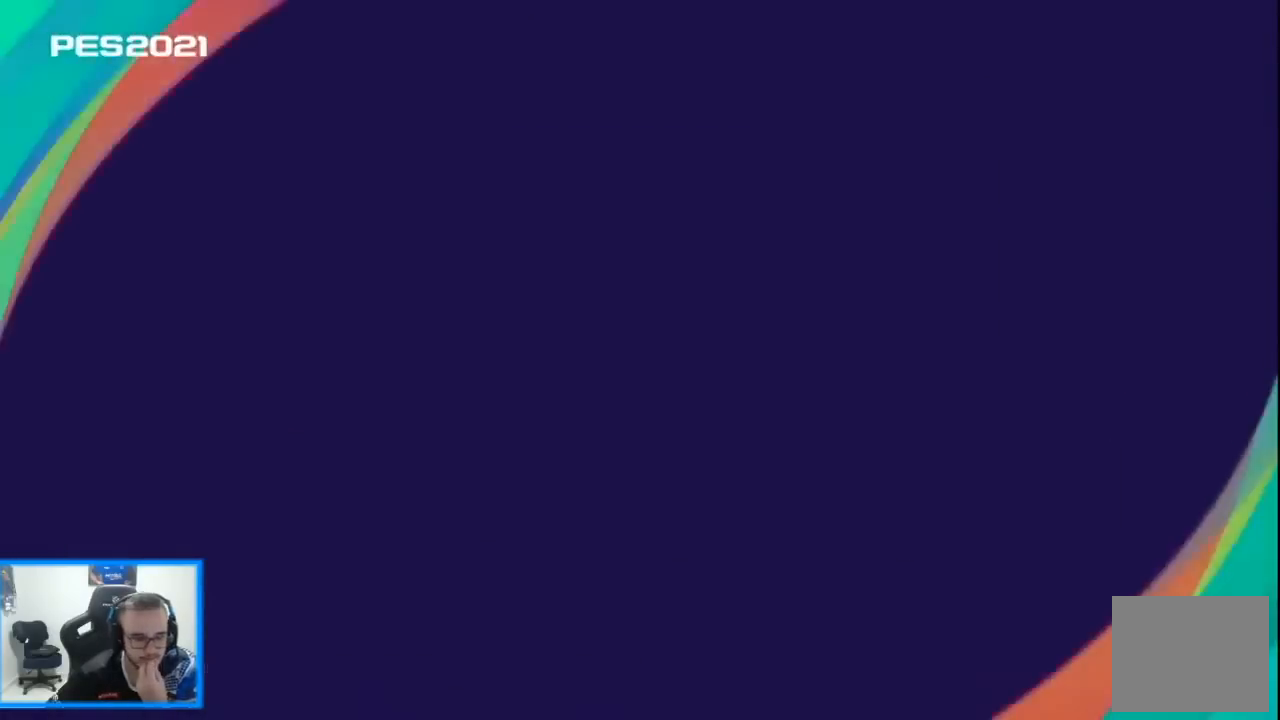
{"dt_ms": 500, "buttons": [], "left_stick": "center", "right_stick": "center", "events": []}